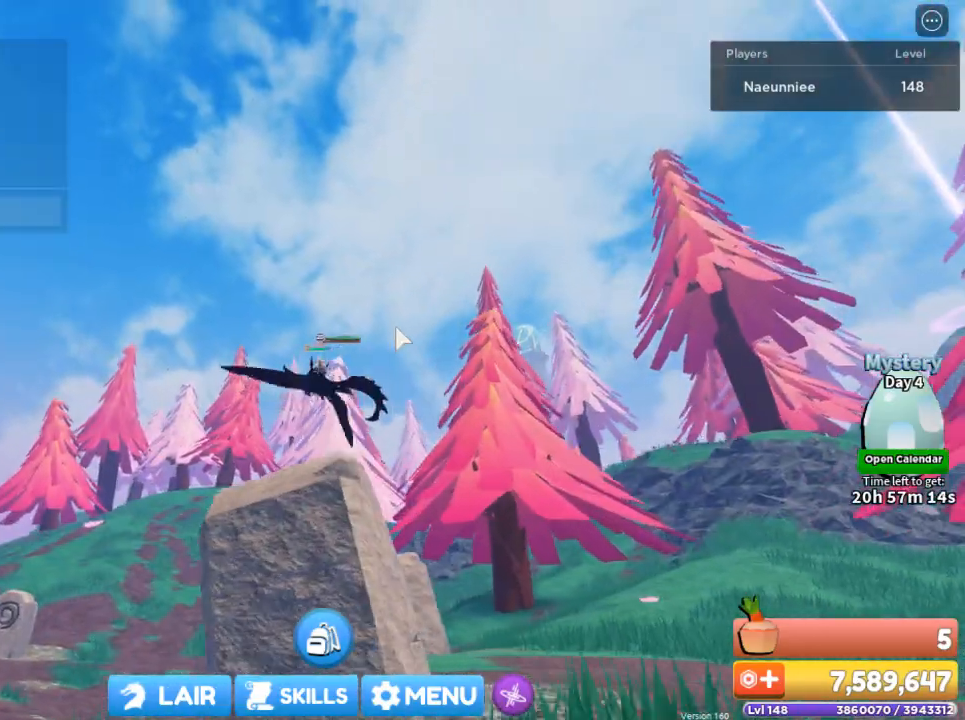
Gameplay with keyboard and mouse; each line is a JSON object with the keys and mouse buttons held at the frame after it. "events" lists presses ("down") and releases ("up") of "1", "2", "3", "4", "5", "a", "alt", "c", "caps_lock", "ctrl", "d", "e", "f", "g", "q", "r", "s", "shift", "space", "t", "tab", "v", "w", "x", "z", "mouse_left", "mouse_wheel" and "mouse_right" between this image and that frame as [ms after this image, input, new state], when the widget could be followed in between. "mouse_left", "mouse_wheel", "mouse_right" = the "left", "wheel", "right" buttons of the "mouse" list. No other keys are recorded. "wheel" means that the mouse wheel is clicked or scrolled. Not read: mouse_move.
{"keys": ["a", "w"], "mouse": ["right"], "events": []}
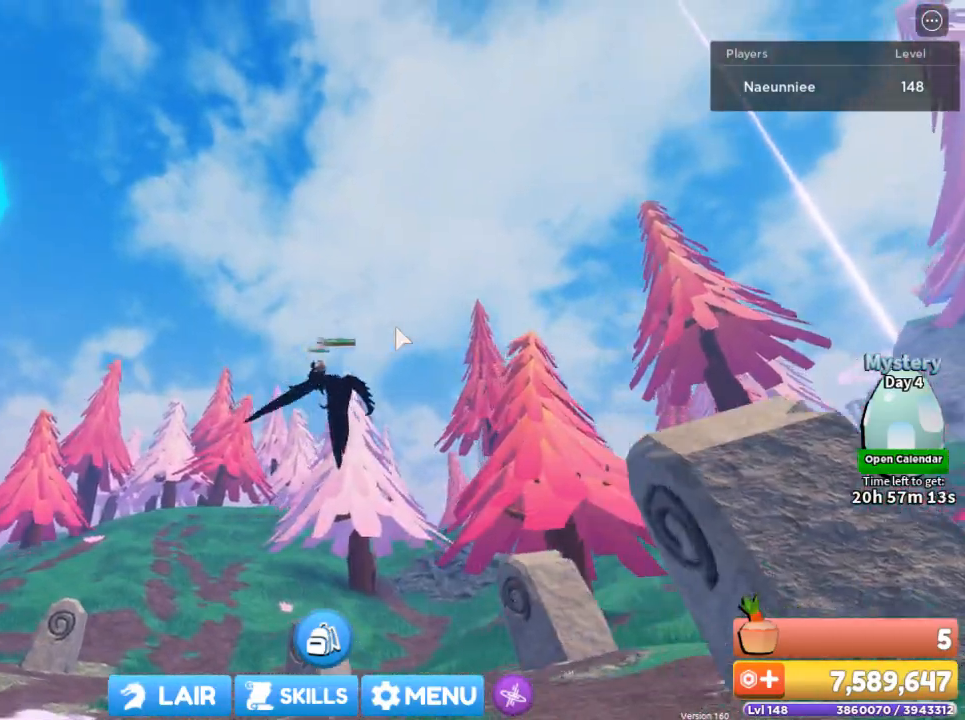
{"keys": ["a", "w"], "mouse": ["right"], "events": []}
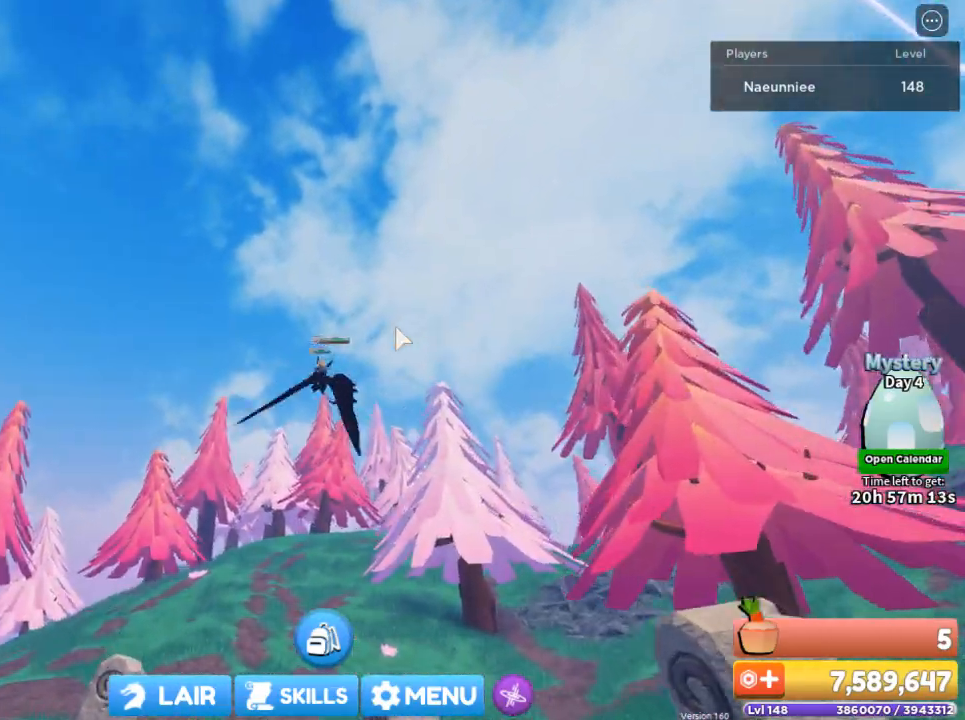
{"keys": ["w"], "mouse": ["right"], "events": [[334, "a", "up"]]}
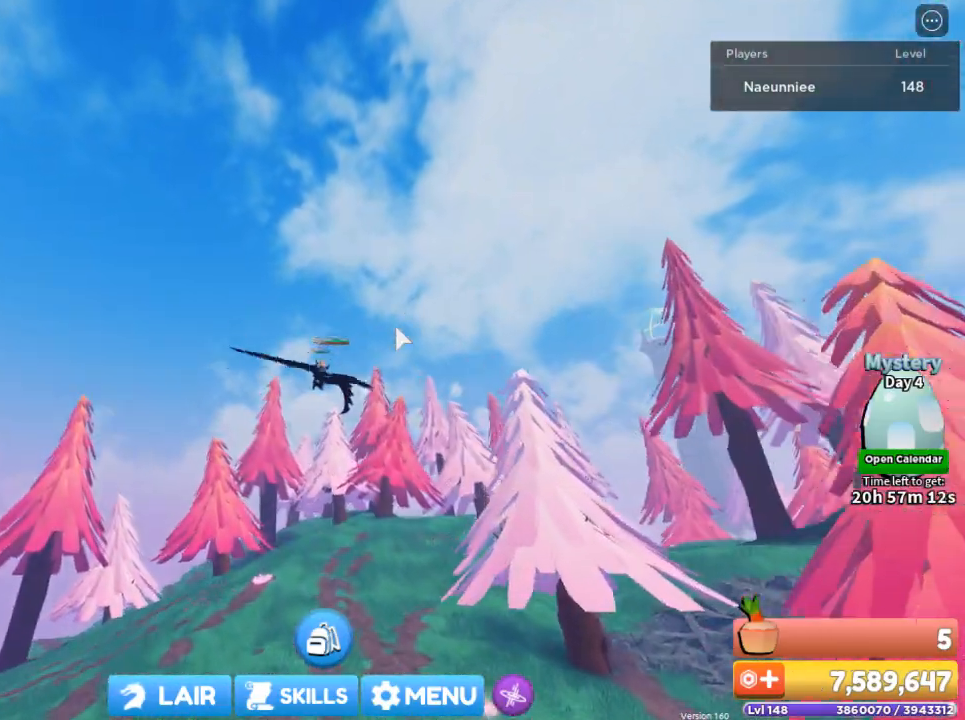
{"keys": ["w"], "mouse": ["right"], "events": []}
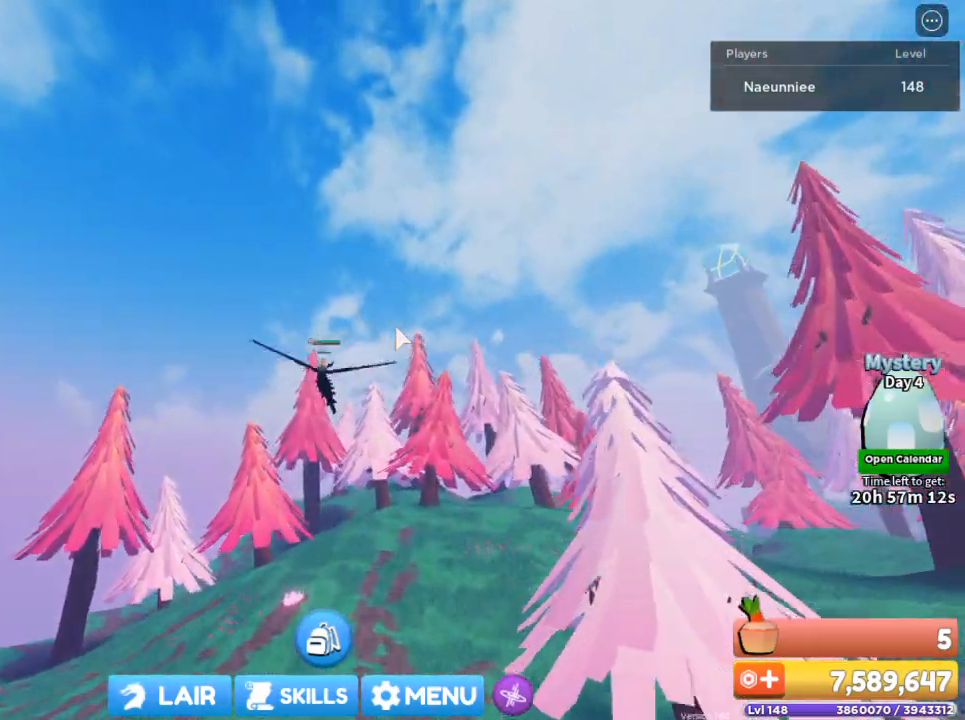
{"keys": ["a", "w"], "mouse": ["right"], "events": [[301, "a", "down"]]}
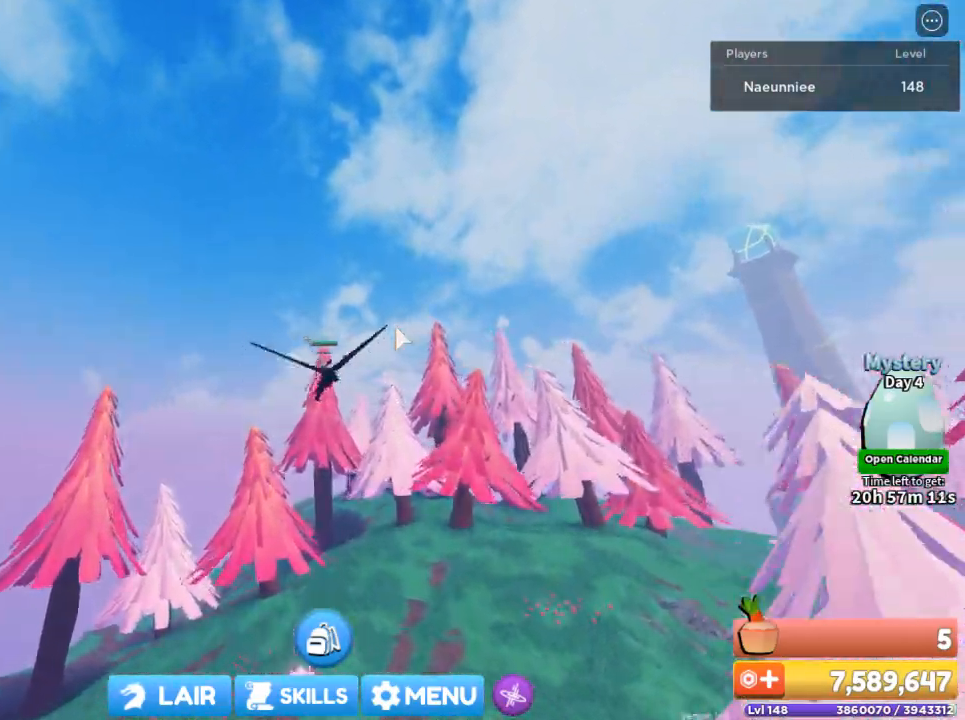
{"keys": ["a", "w"], "mouse": ["right"], "events": []}
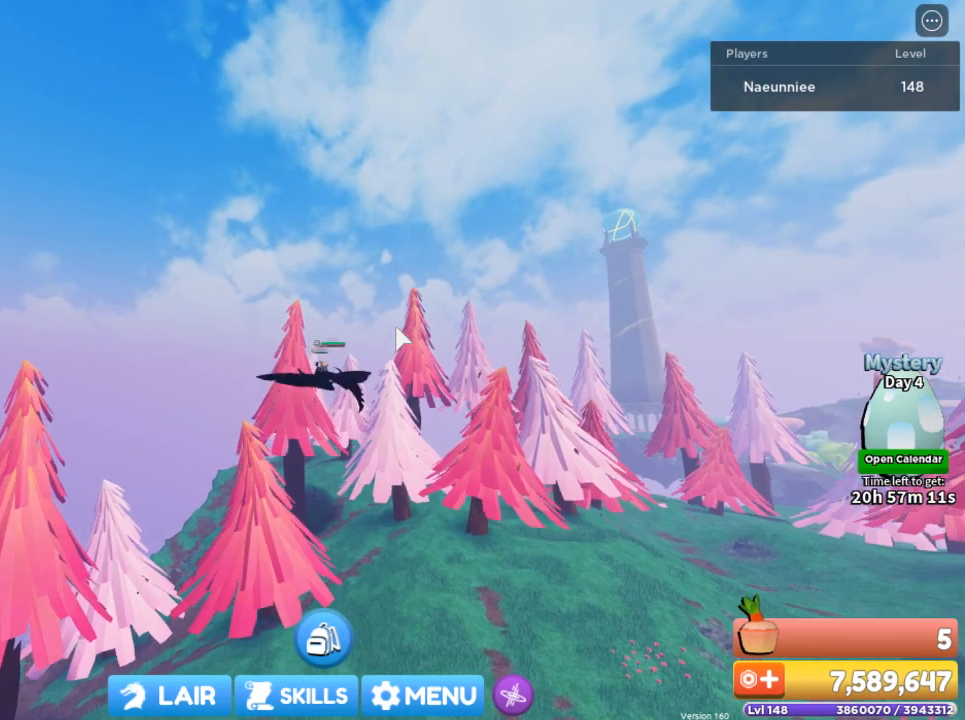
{"keys": ["a", "w"], "mouse": ["right"], "events": []}
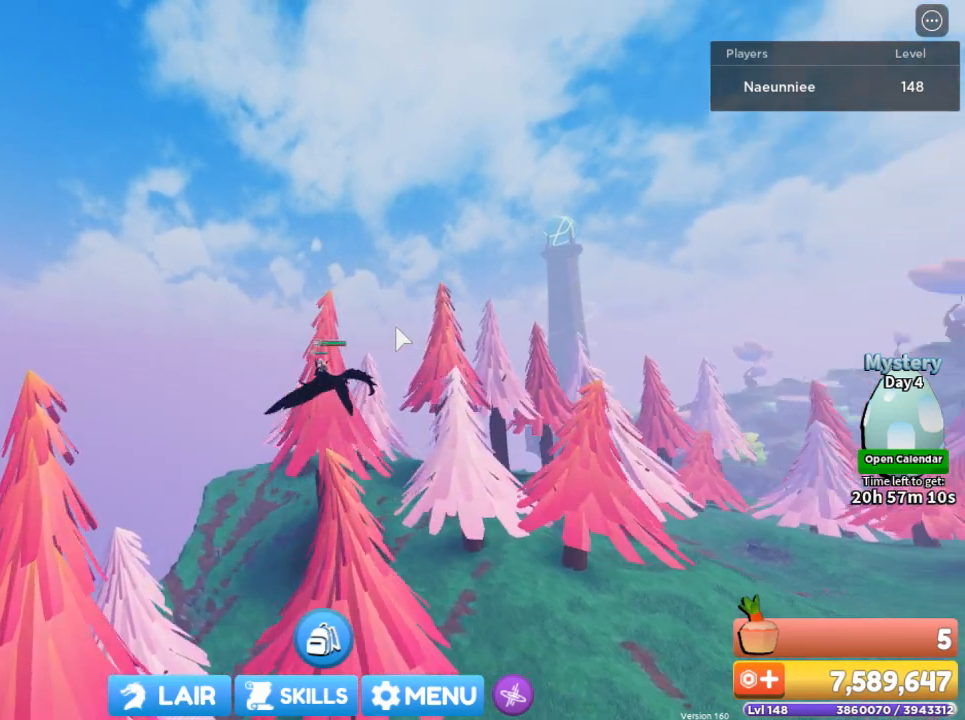
{"keys": ["a", "w"], "mouse": ["right"], "events": []}
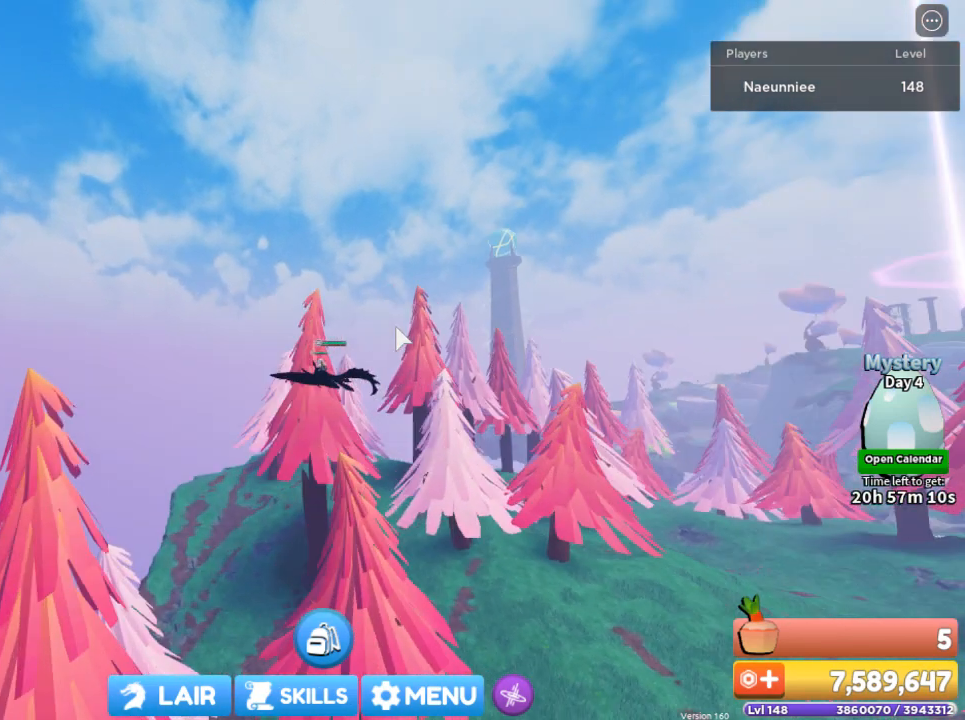
{"keys": ["a", "w"], "mouse": ["right"], "events": []}
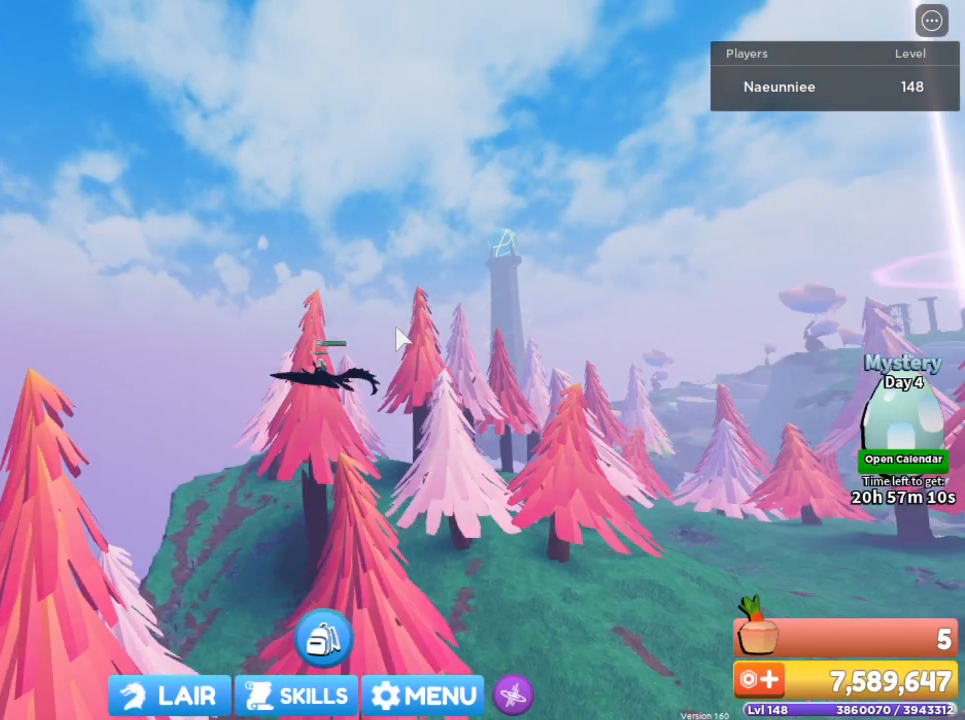
{"keys": ["a", "w"], "mouse": ["right"], "events": []}
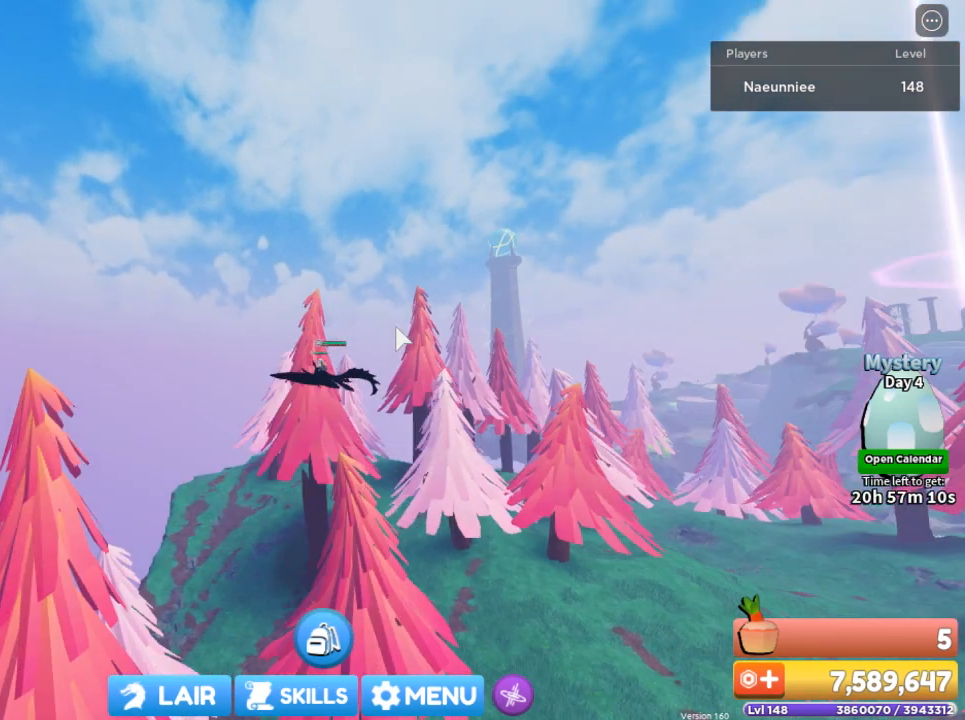
{"keys": ["a", "w"], "mouse": ["right"], "events": []}
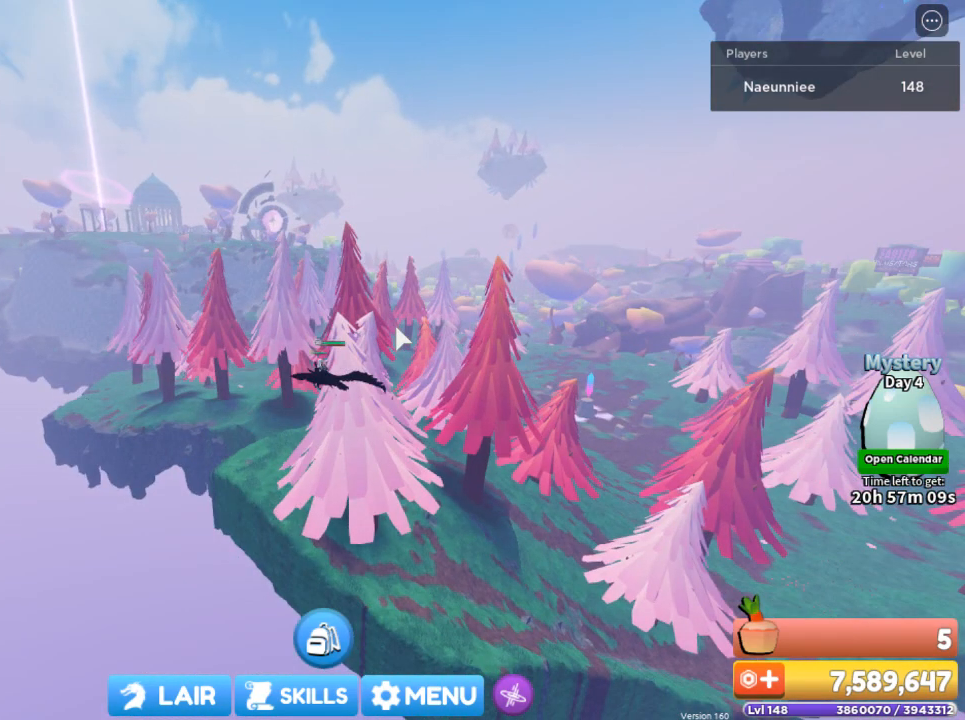
{"keys": ["a", "w"], "mouse": ["right"], "events": []}
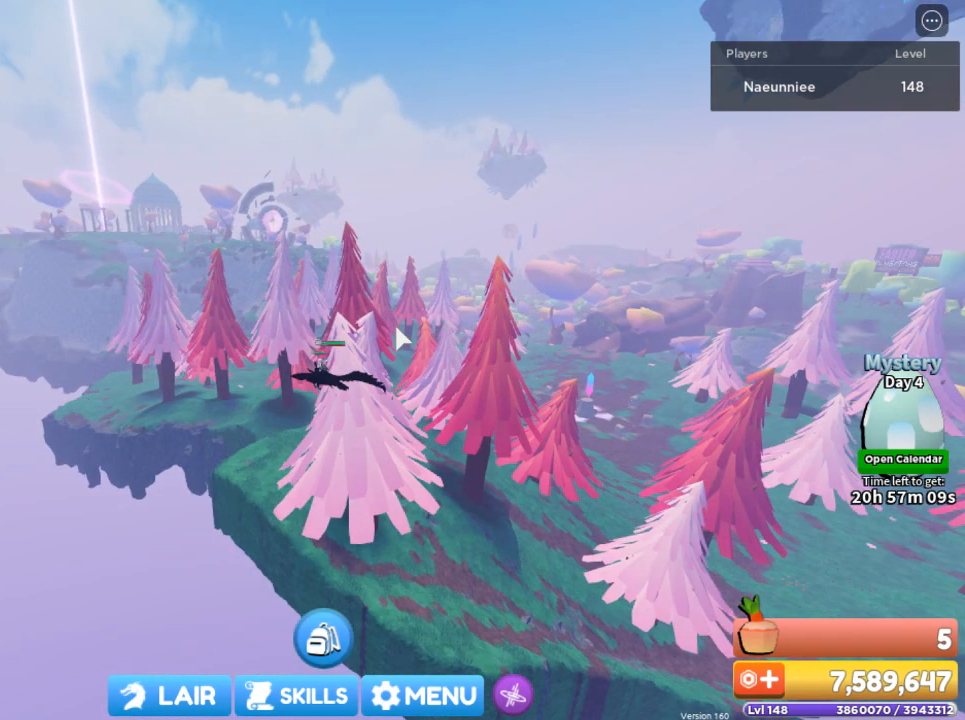
{"keys": ["w"], "mouse": [], "events": [[33, "w", "up"], [367, "w", "down"], [434, "a", "up"], [467, "mouse_right", "up"]]}
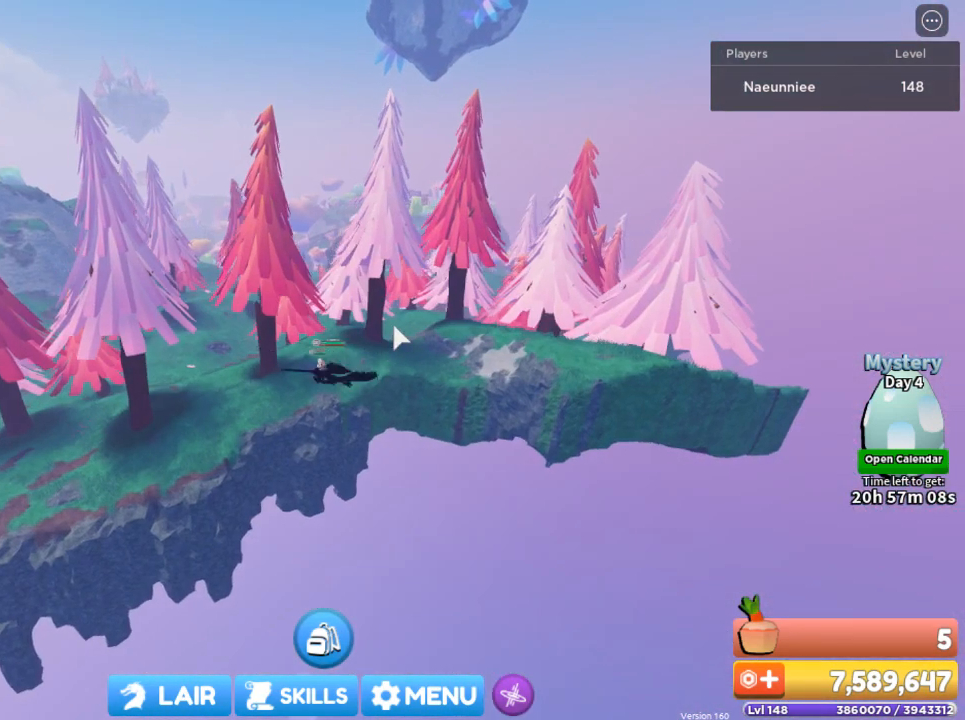
{"keys": [], "mouse": [], "events": [[33, "w", "up"]]}
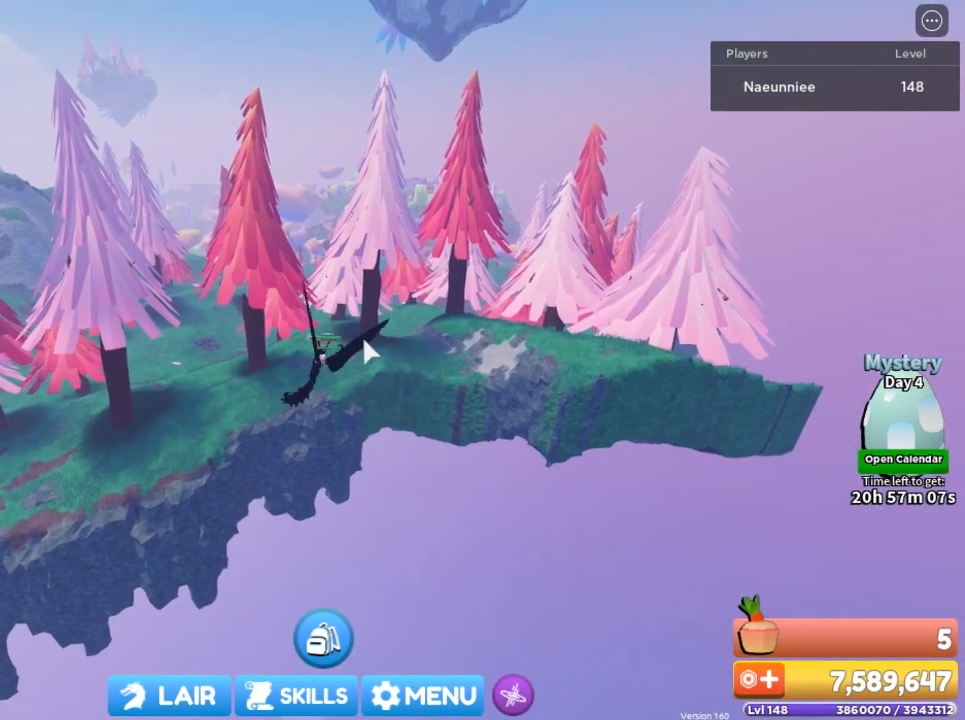
{"keys": [], "mouse": [], "events": []}
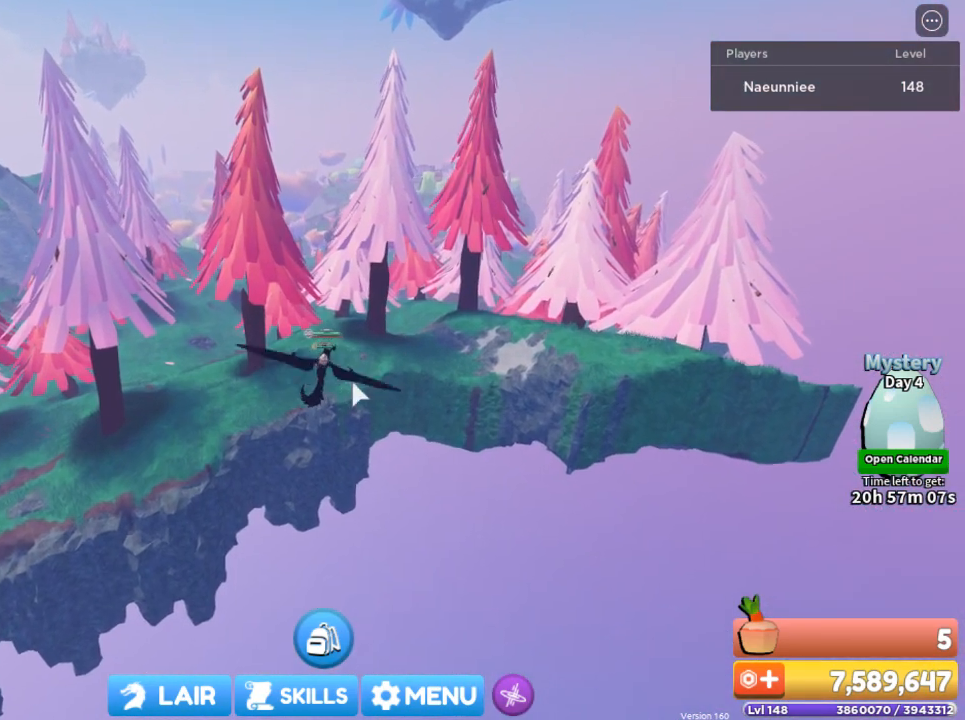
{"keys": [], "mouse": [], "events": []}
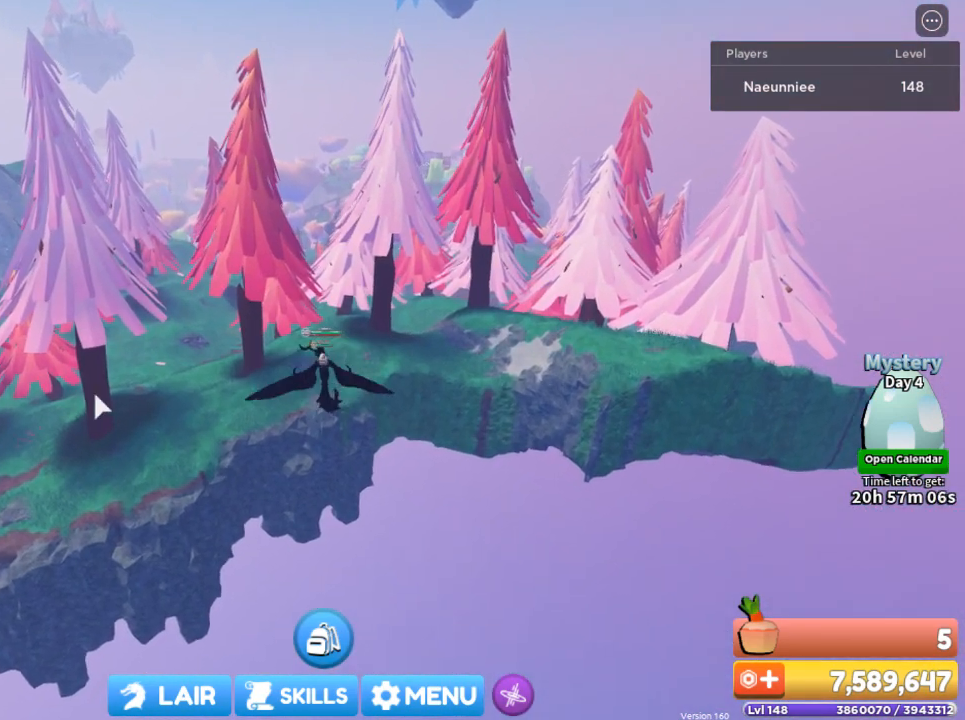
{"keys": [], "mouse": [], "events": []}
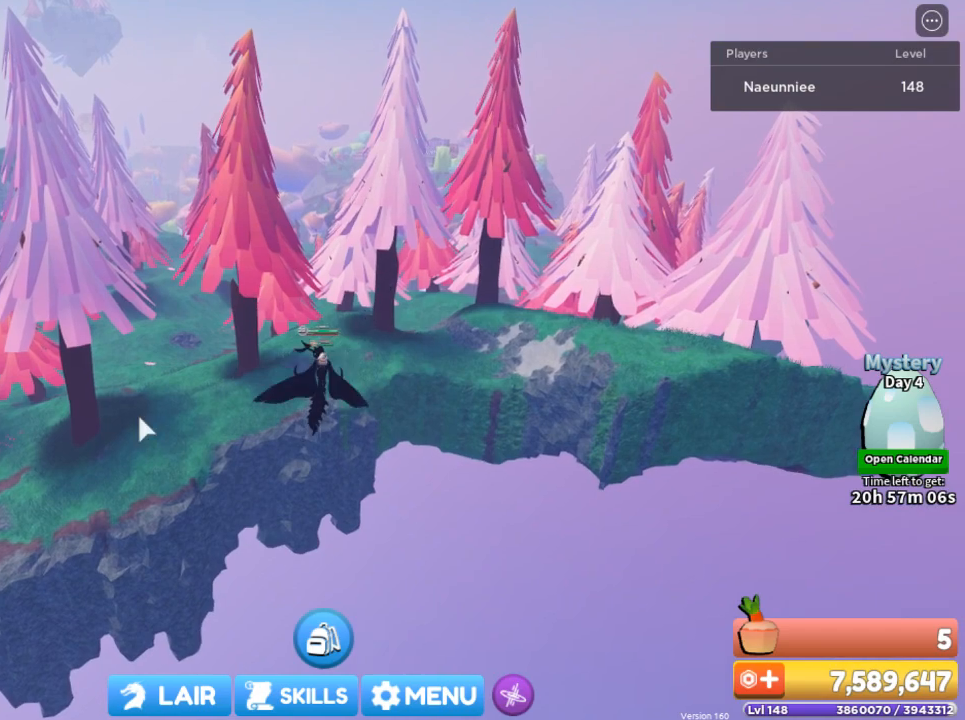
{"keys": [], "mouse": [], "events": [[233, "mouse_right", "down"], [467, "mouse_right", "up"]]}
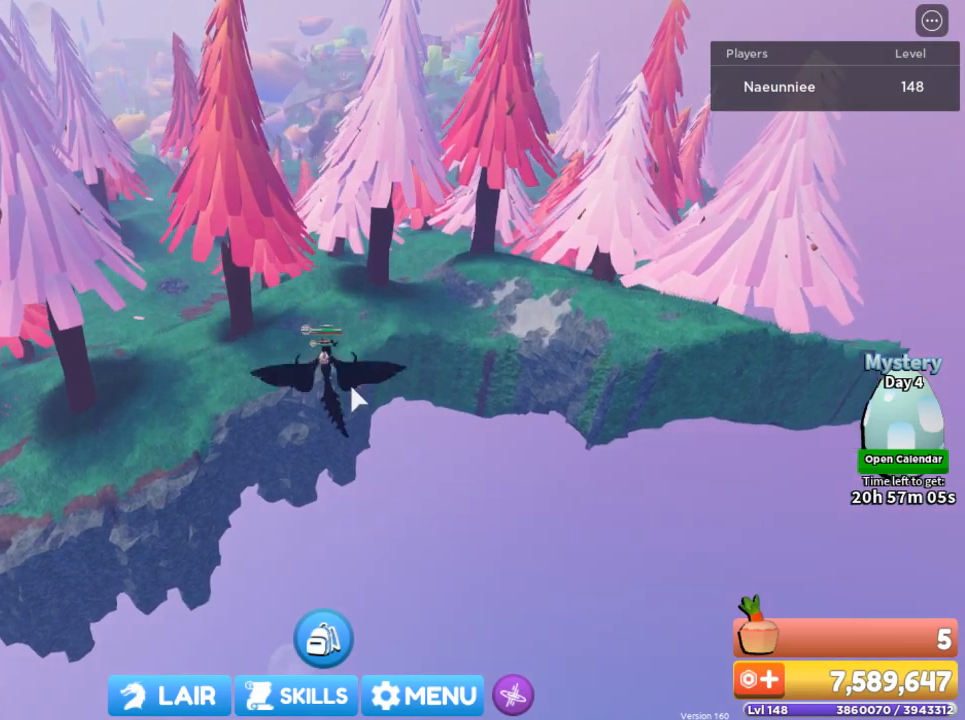
{"keys": [], "mouse": [], "events": []}
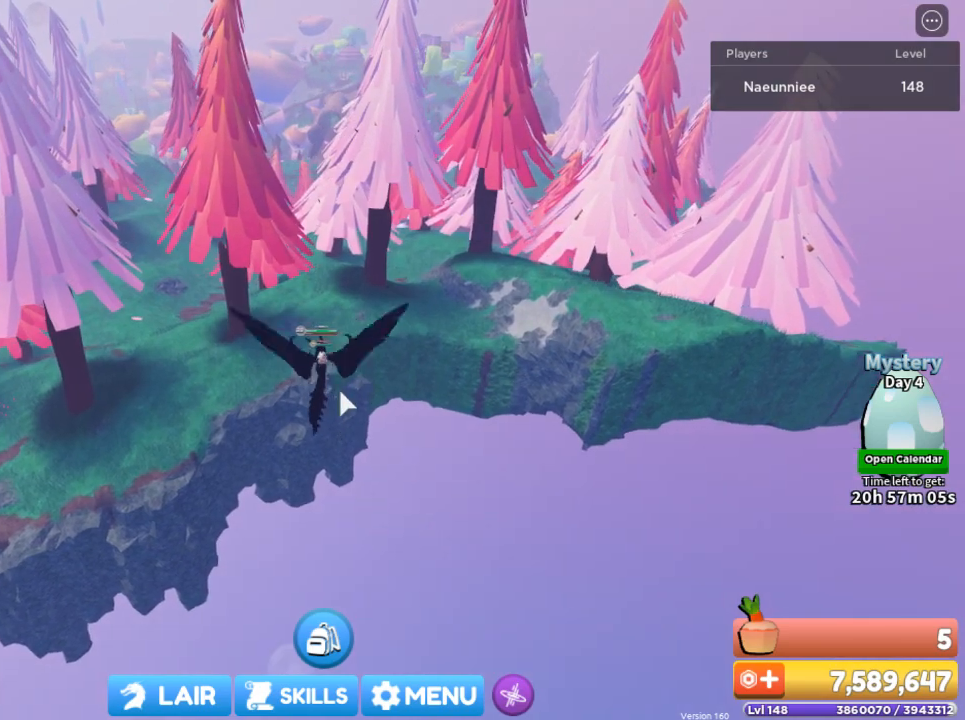
{"keys": [], "mouse": [], "events": [[333, "1", "down"], [433, "1", "up"]]}
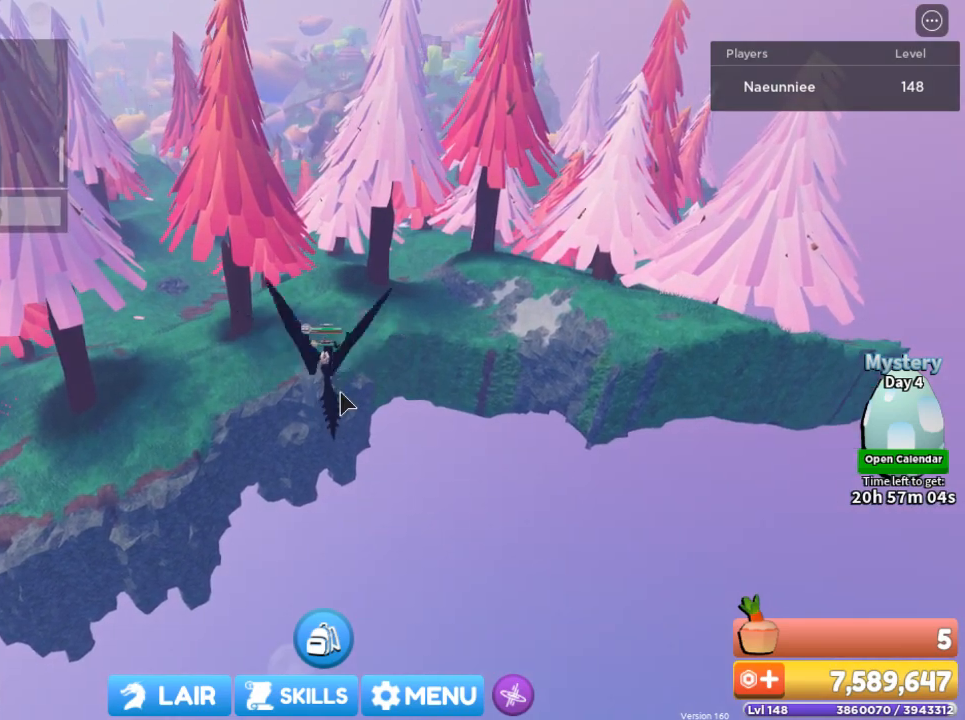
{"keys": [], "mouse": [], "events": [[67, "5", "down"], [234, "5", "up"]]}
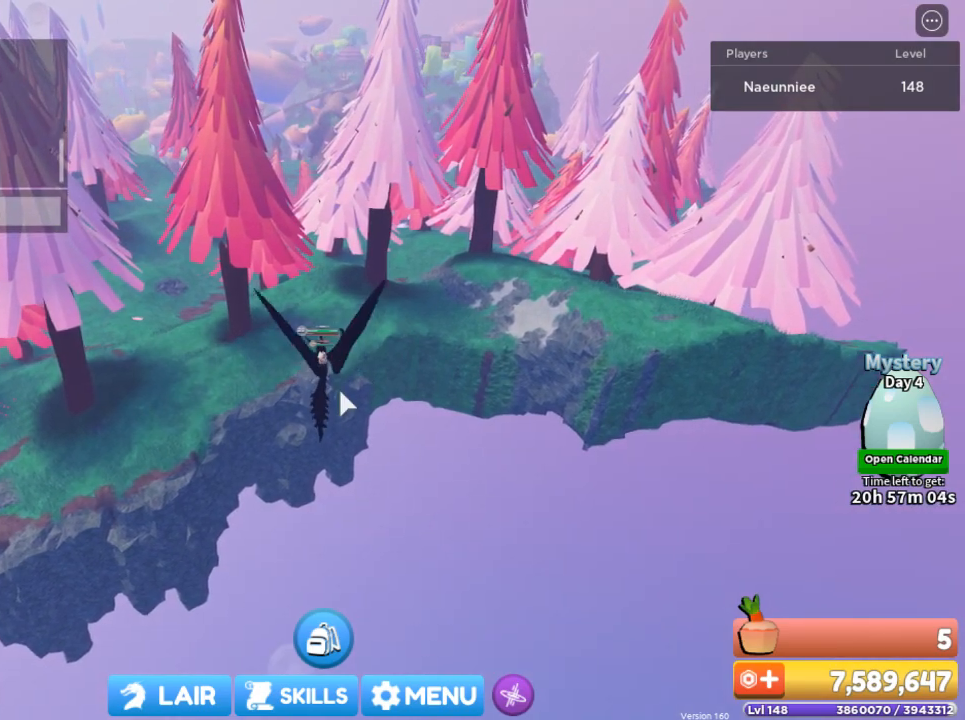
{"keys": ["s"], "mouse": [], "events": [[200, "s", "down"]]}
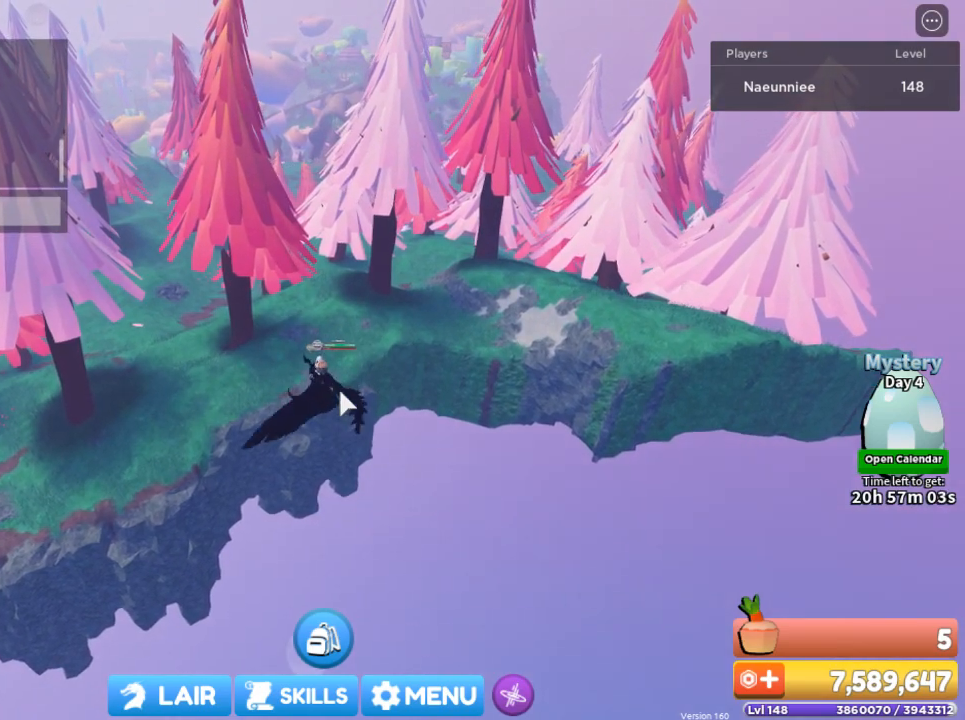
{"keys": ["s"], "mouse": [], "events": []}
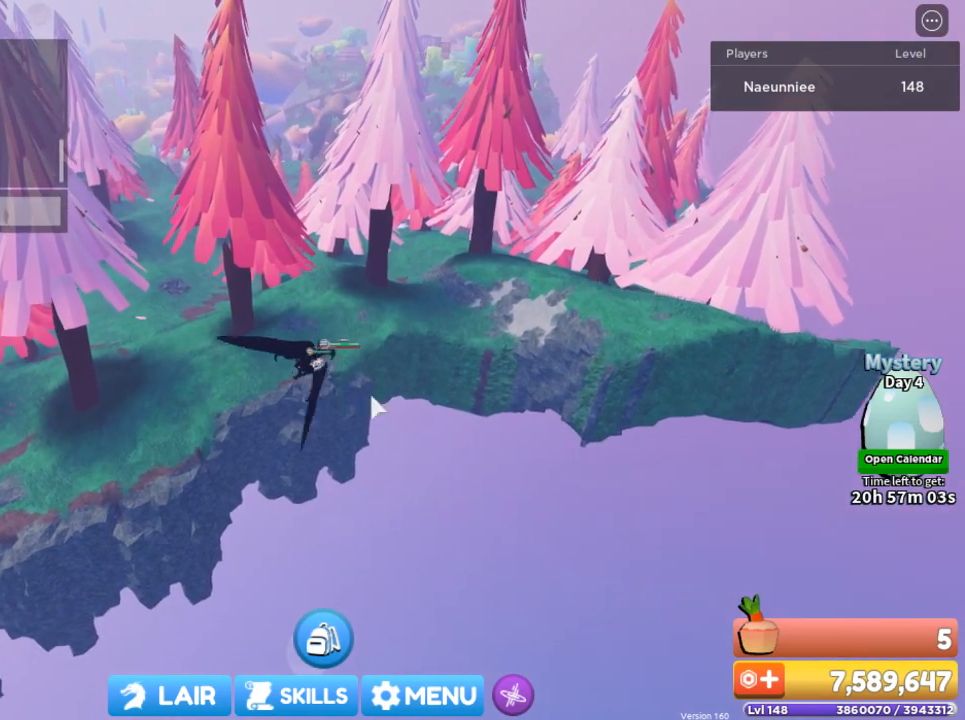
{"keys": ["s"], "mouse": [], "events": []}
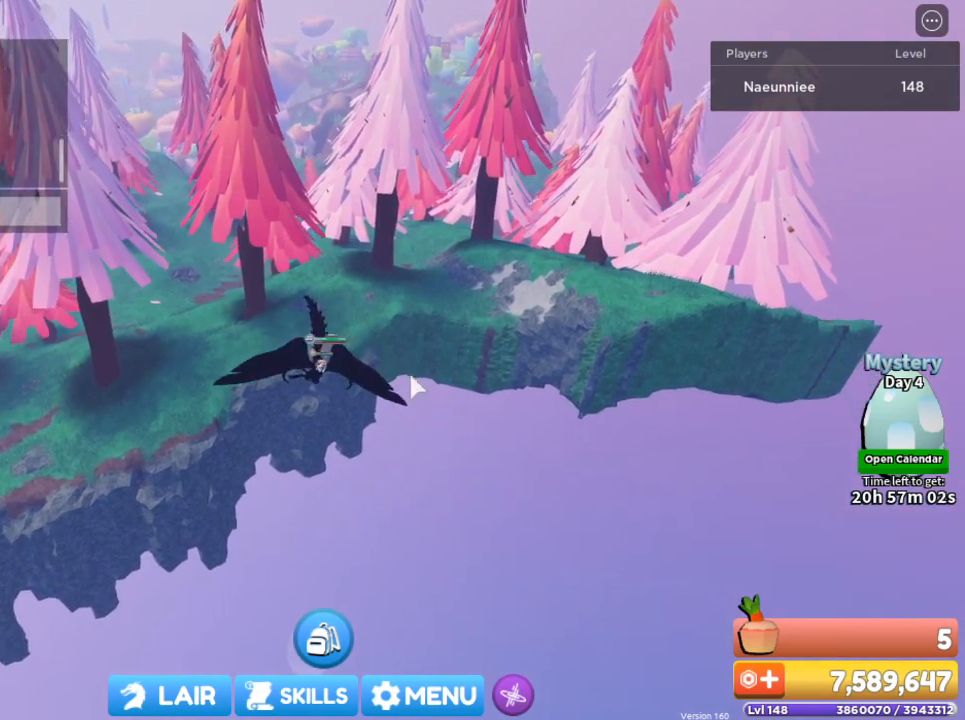
{"keys": ["a"], "mouse": ["right"], "events": [[33, "mouse_right", "down"], [167, "a", "down"], [334, "s", "up"]]}
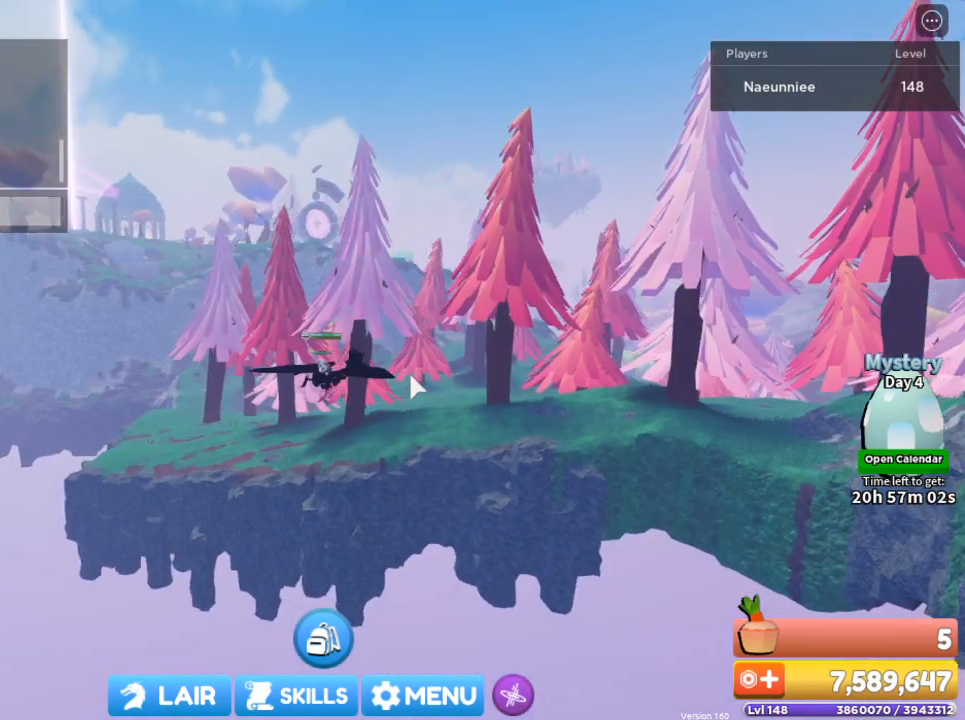
{"keys": ["a", "w"], "mouse": ["right"], "events": [[400, "w", "down"]]}
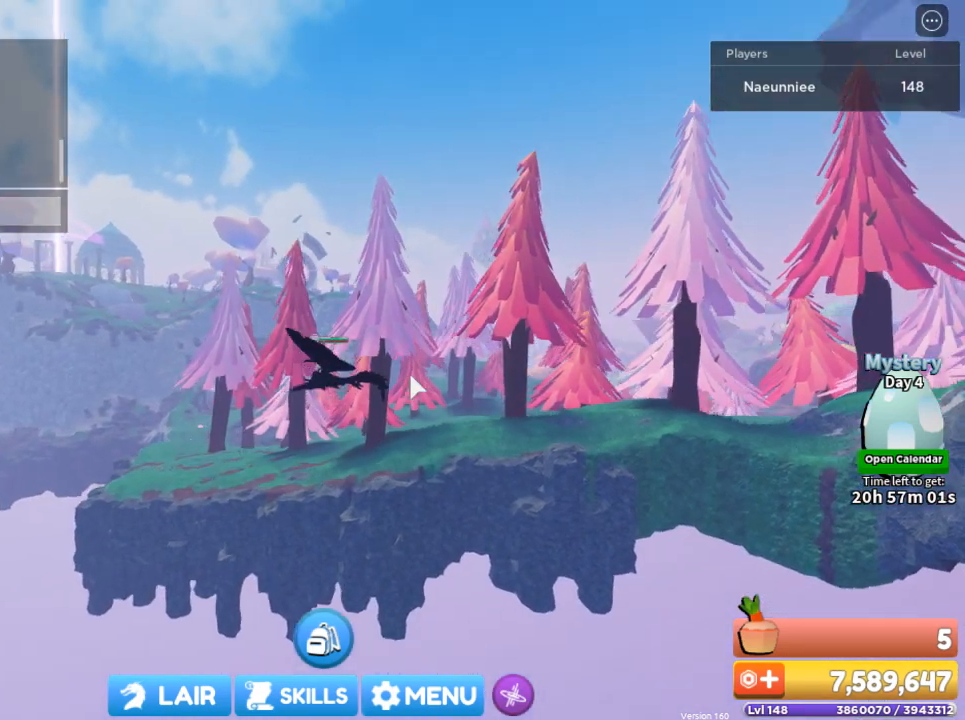
{"keys": ["w"], "mouse": ["right"], "events": [[134, "a", "up"]]}
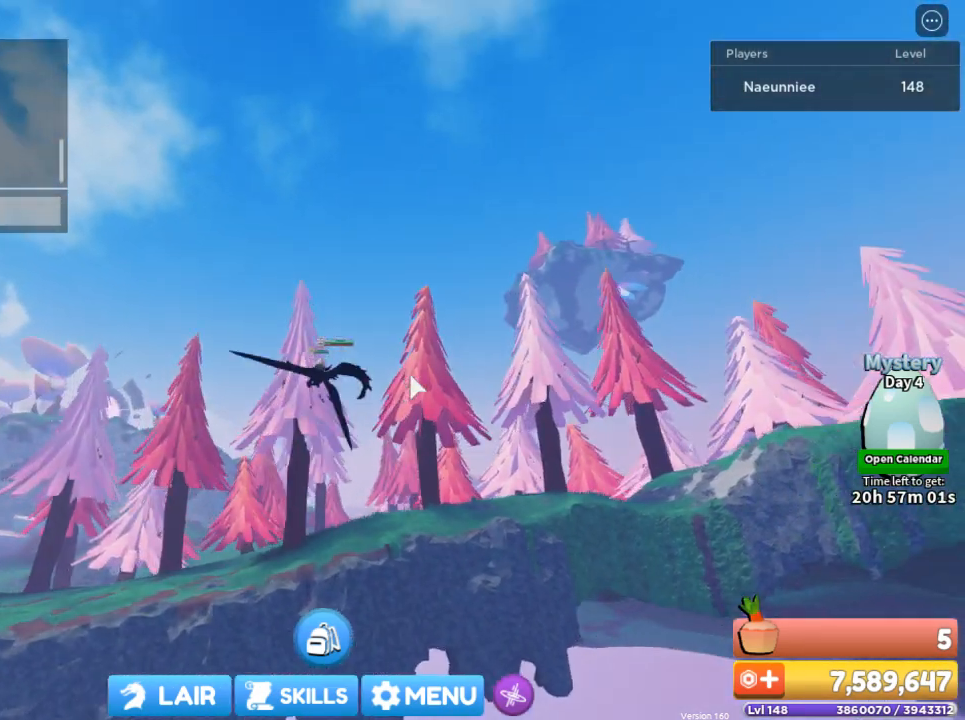
{"keys": ["d", "w"], "mouse": ["right"], "events": [[100, "d", "down"]]}
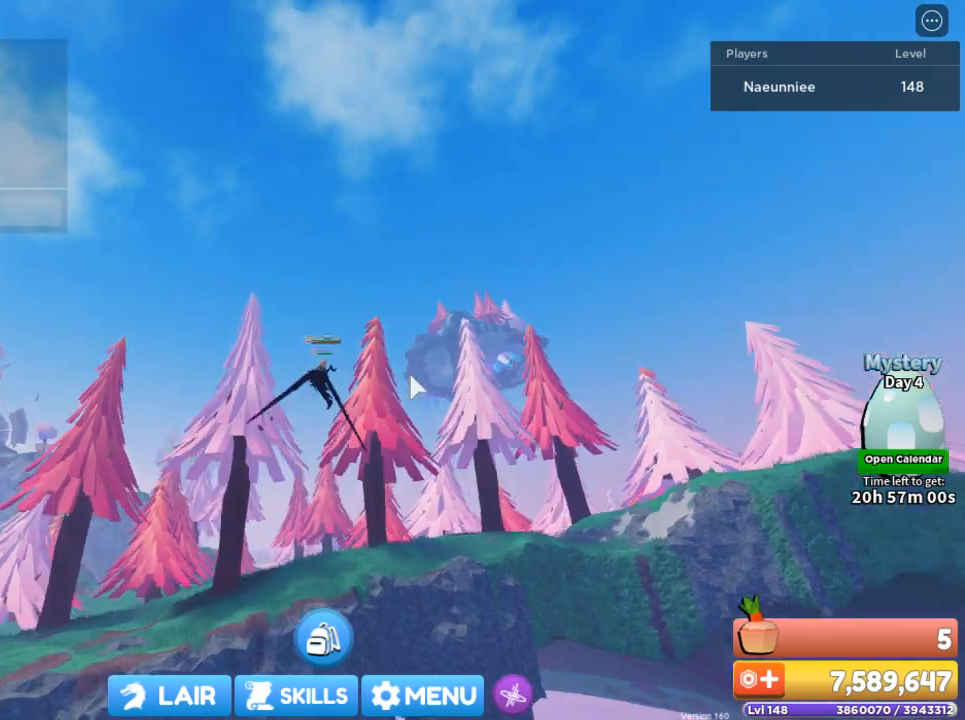
{"keys": ["d", "w"], "mouse": ["right"], "events": []}
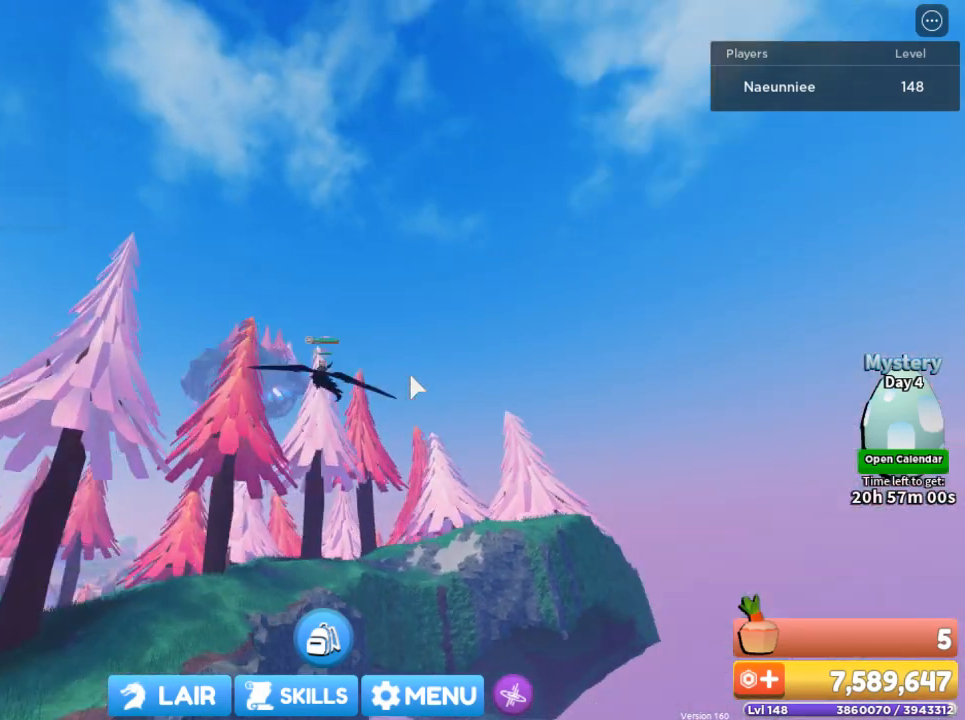
{"keys": ["d", "w"], "mouse": ["right"], "events": []}